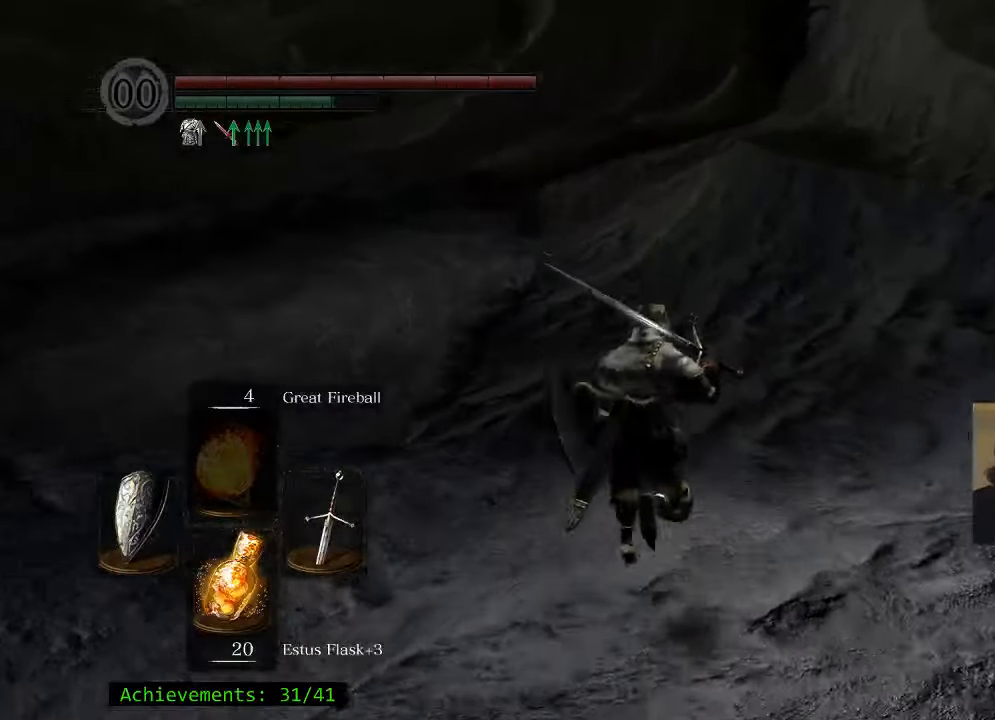
Gameplay with keyboard and mouse; each line is a JSON object with the keys and mouse buttons held at the frame after it. "events" lists presses ("down") and releases ("up") of "1", "2", "3", "4", "5", "a", "alt", "c", "caps_lock", "ctrl", "d", "e", "f", "g", "q", "r", "s", "shift", "space", "t", "tab", "v", "w", "x", "z" and "mouse_wheel_up" between this image and that frame as [ms after this image, input, new state], when the widget could be followed in between. "mouse_wheel_up" = the "wheel_up" button of the "mouse" list. No other keys are recorded. Not read: mouse_move.
{"keys": ["space", "w"], "mouse": [], "events": []}
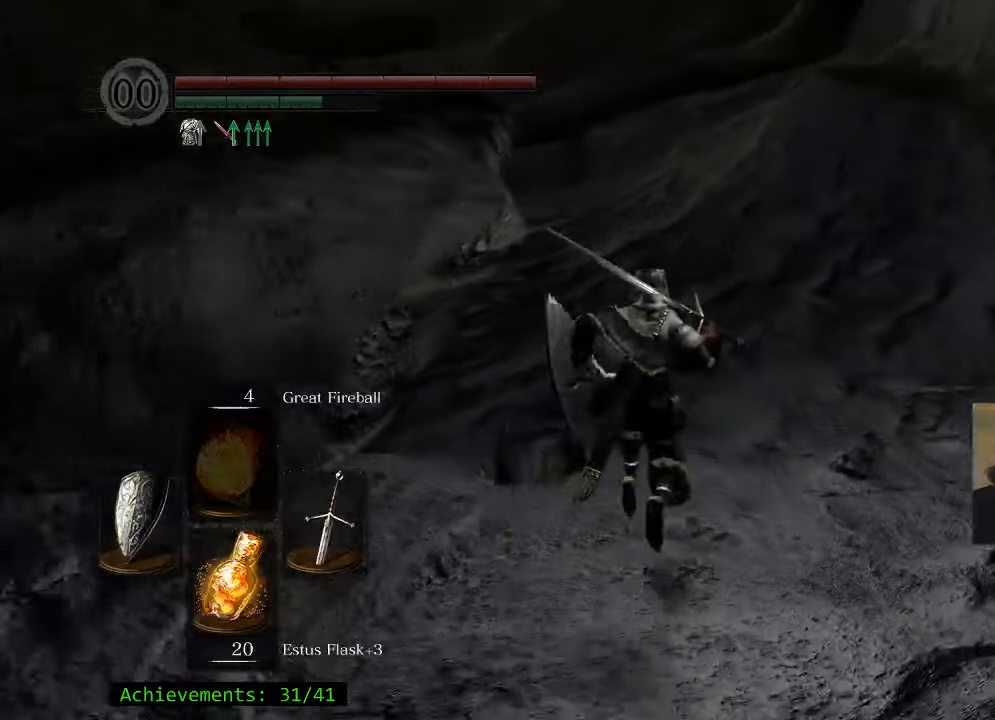
{"keys": ["w"], "mouse": [], "events": [[333, "space", "up"]]}
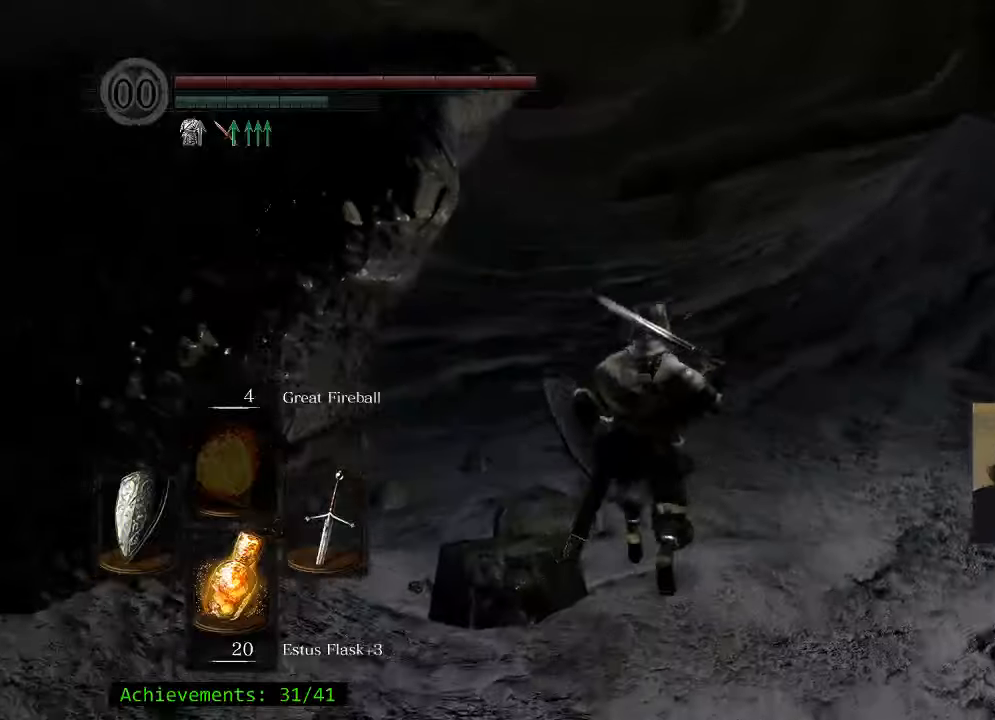
{"keys": ["space", "w"], "mouse": [], "events": [[467, "space", "down"]]}
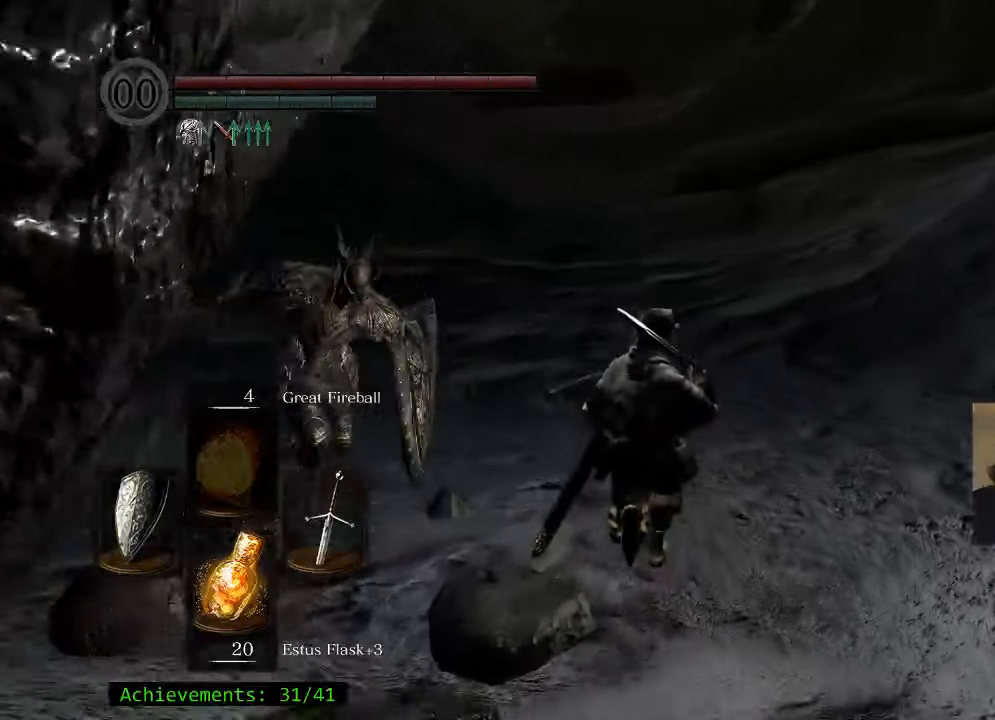
{"keys": ["w"], "mouse": [], "events": [[150, "space", "up"]]}
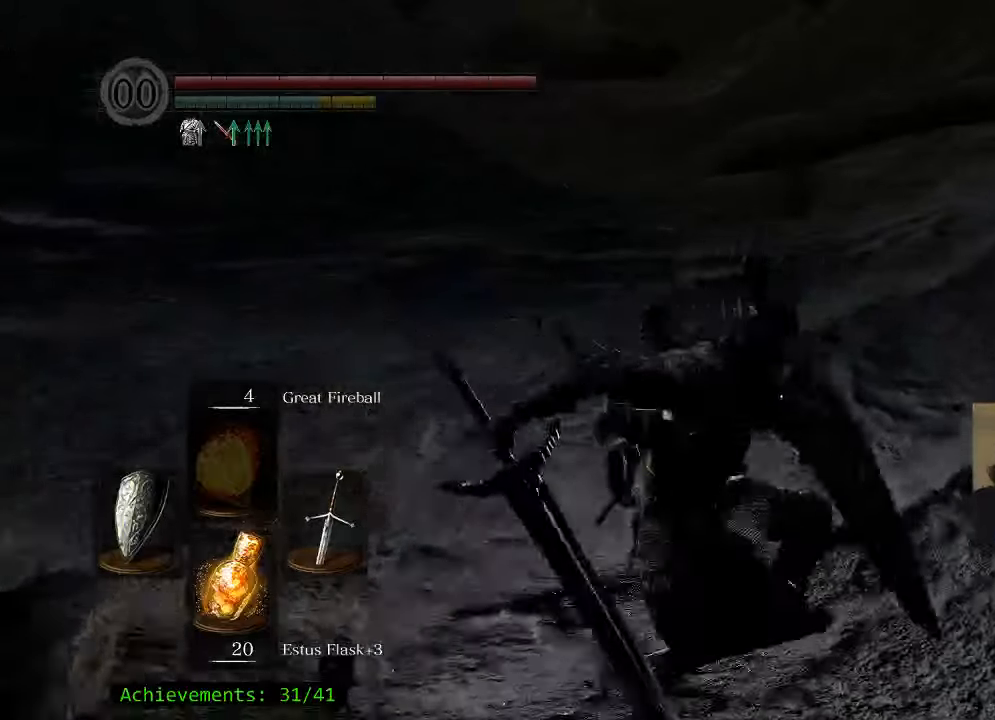
{"keys": ["w"], "mouse": [], "events": []}
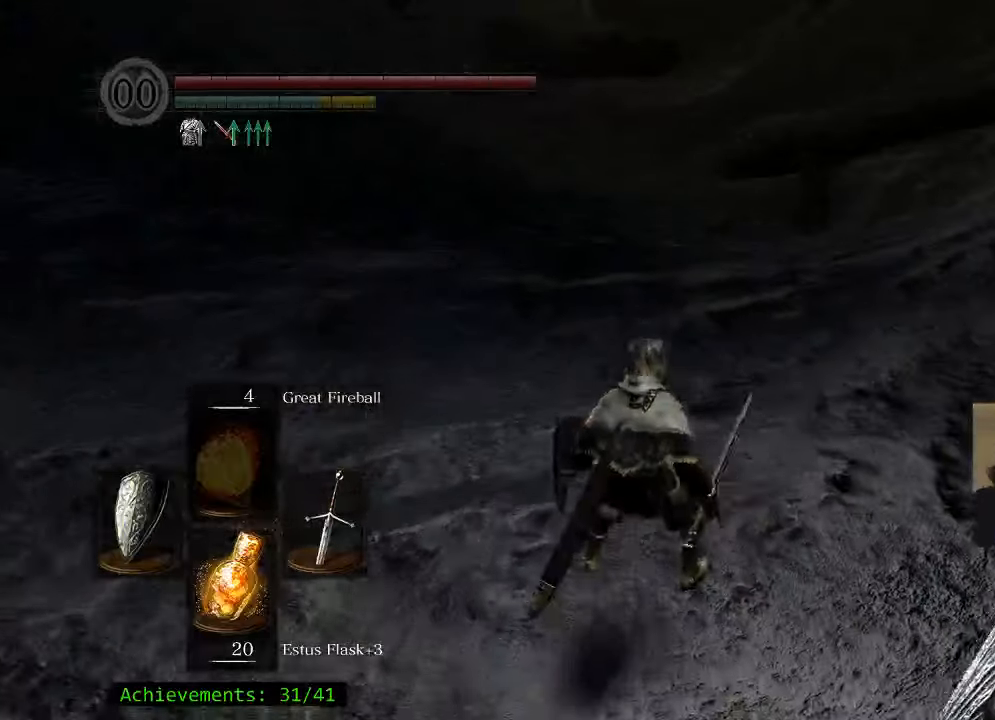
{"keys": ["space", "w"], "mouse": [], "events": [[283, "space", "down"]]}
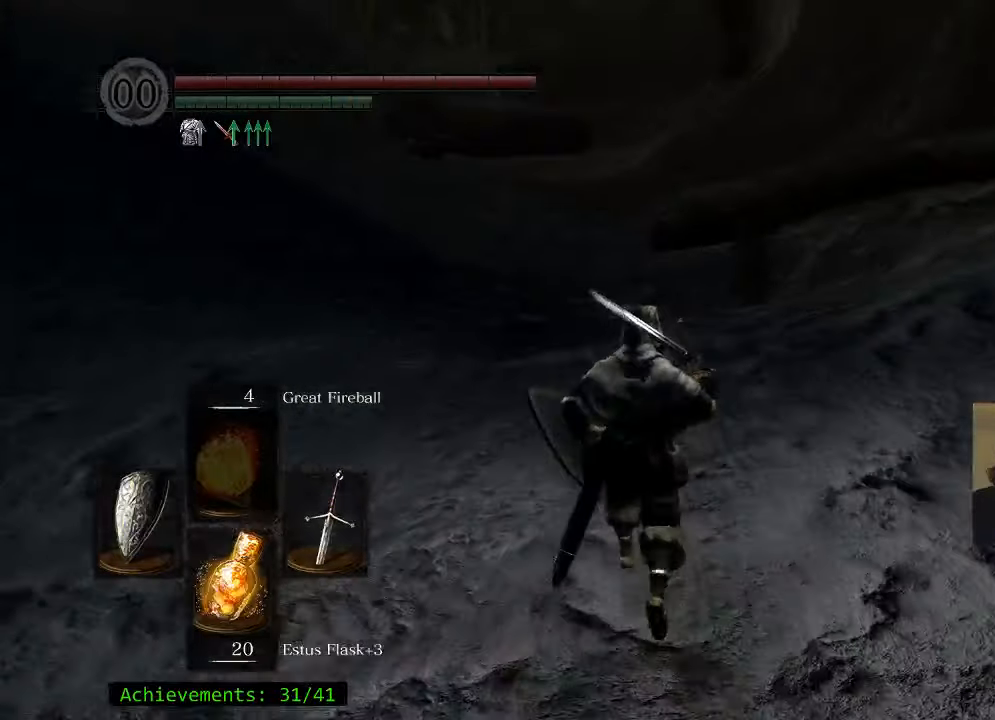
{"keys": ["space", "w"], "mouse": [], "events": []}
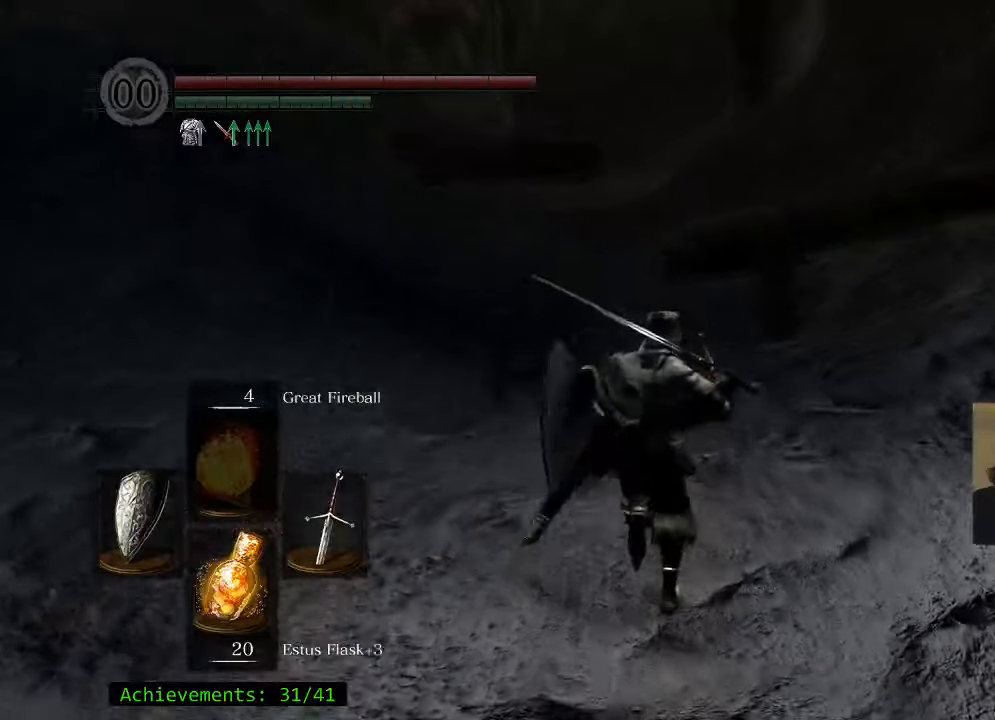
{"keys": ["space", "w"], "mouse": [], "events": []}
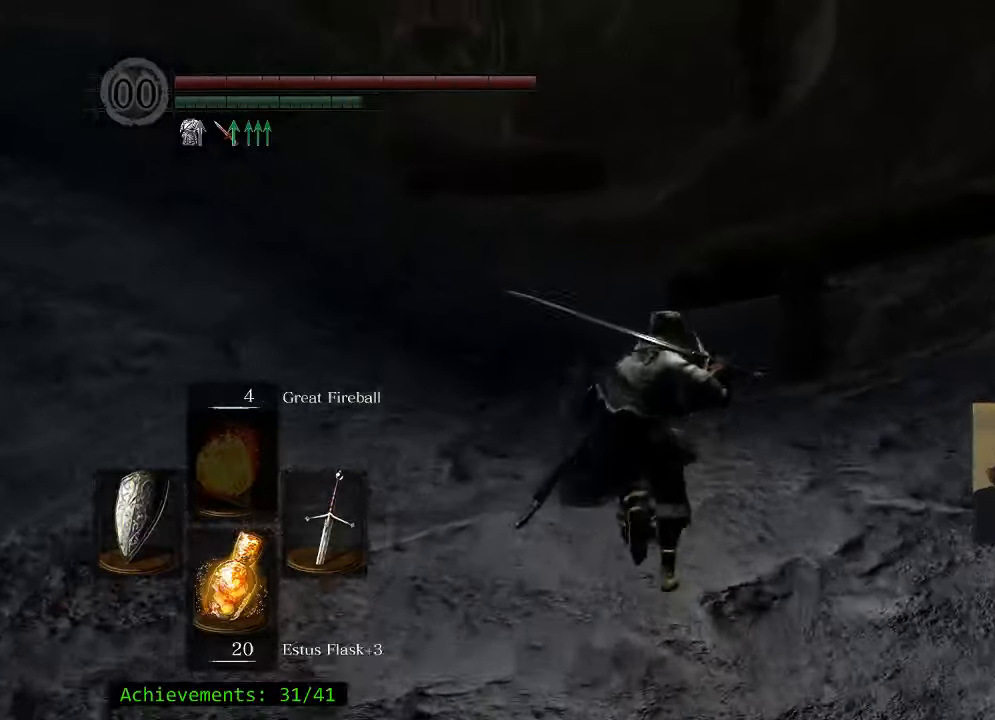
{"keys": ["space", "w"], "mouse": [], "events": []}
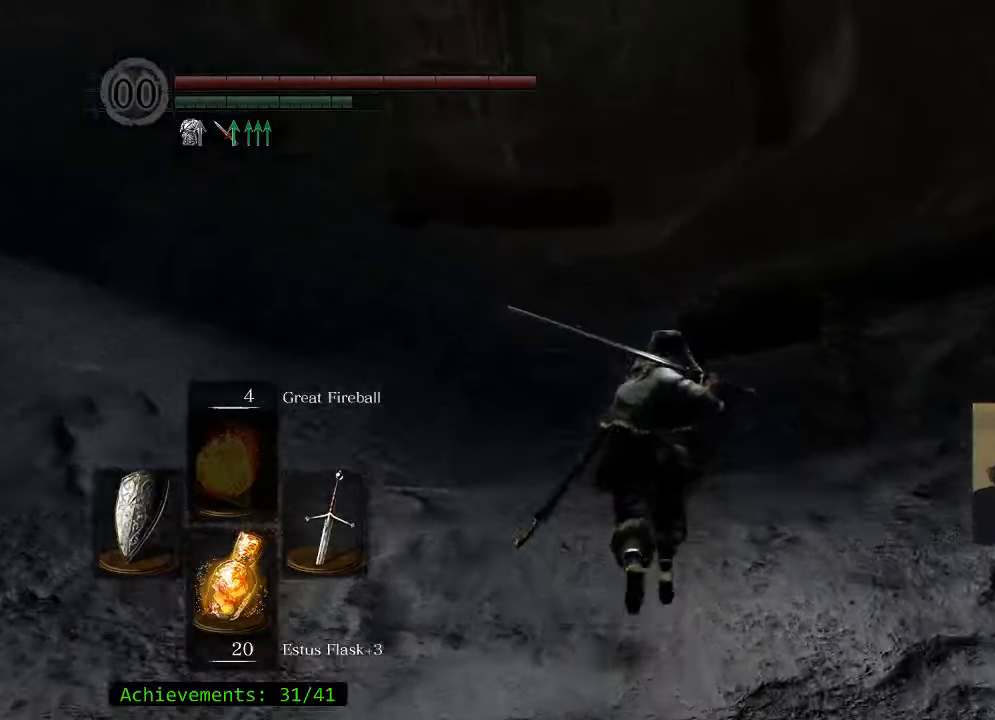
{"keys": ["space", "w"], "mouse": [], "events": []}
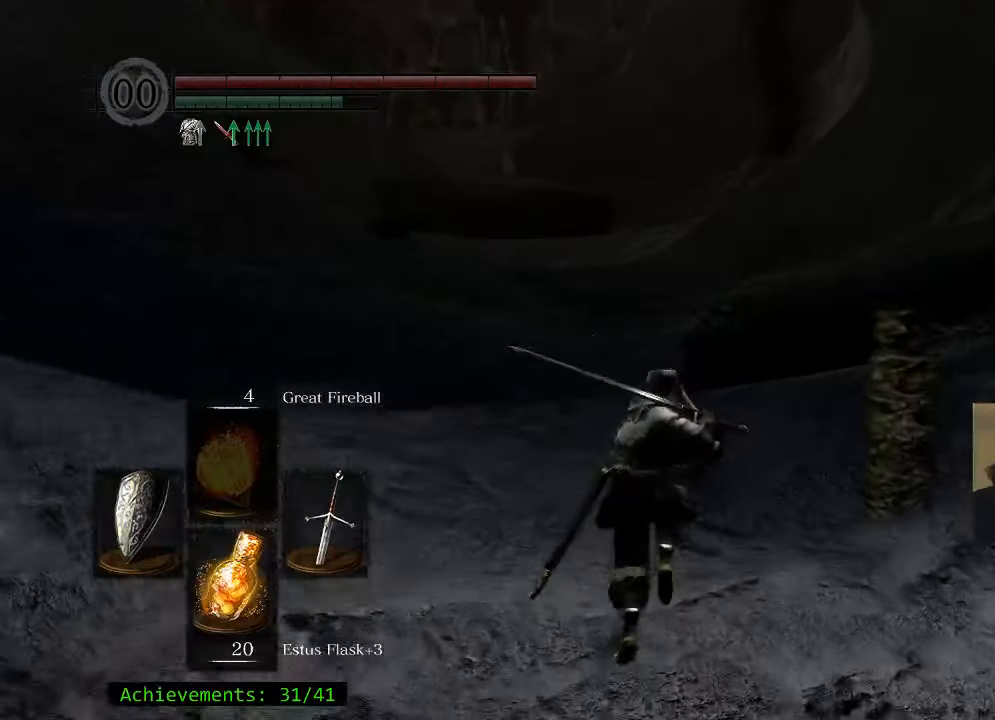
{"keys": ["space", "w"], "mouse": [], "events": []}
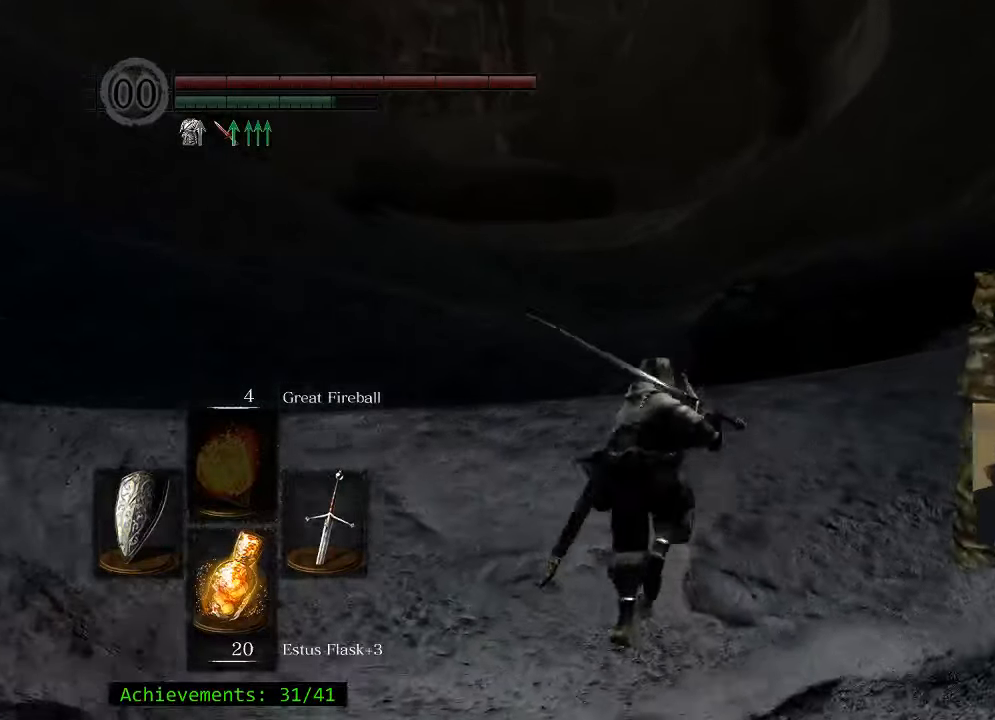
{"keys": ["space", "w"], "mouse": [], "events": []}
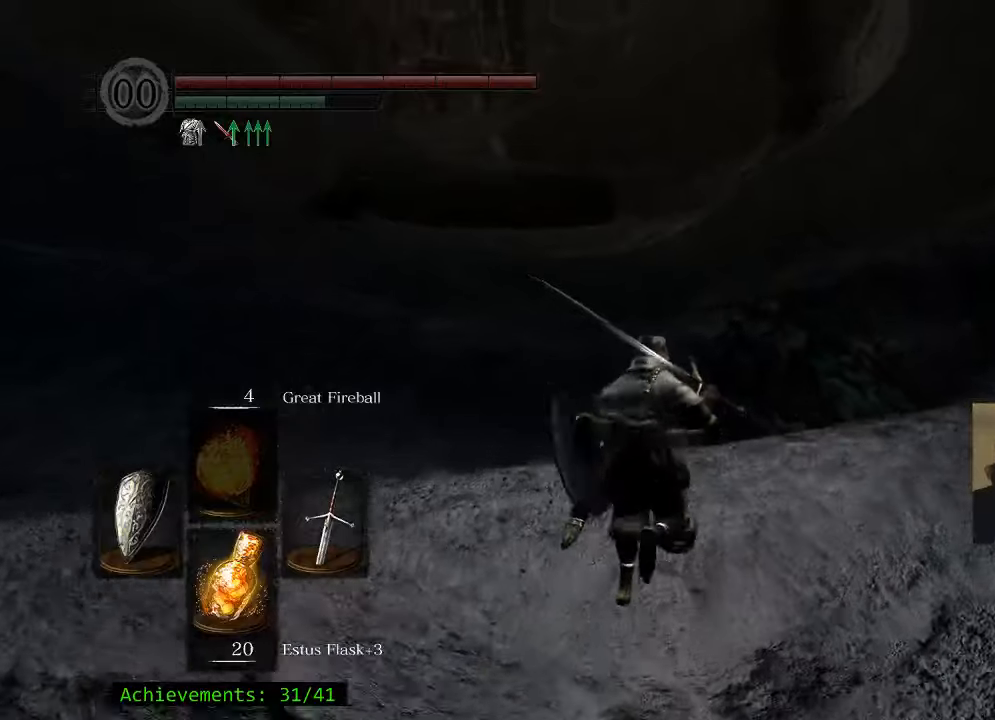
{"keys": ["space", "w"], "mouse": [], "events": []}
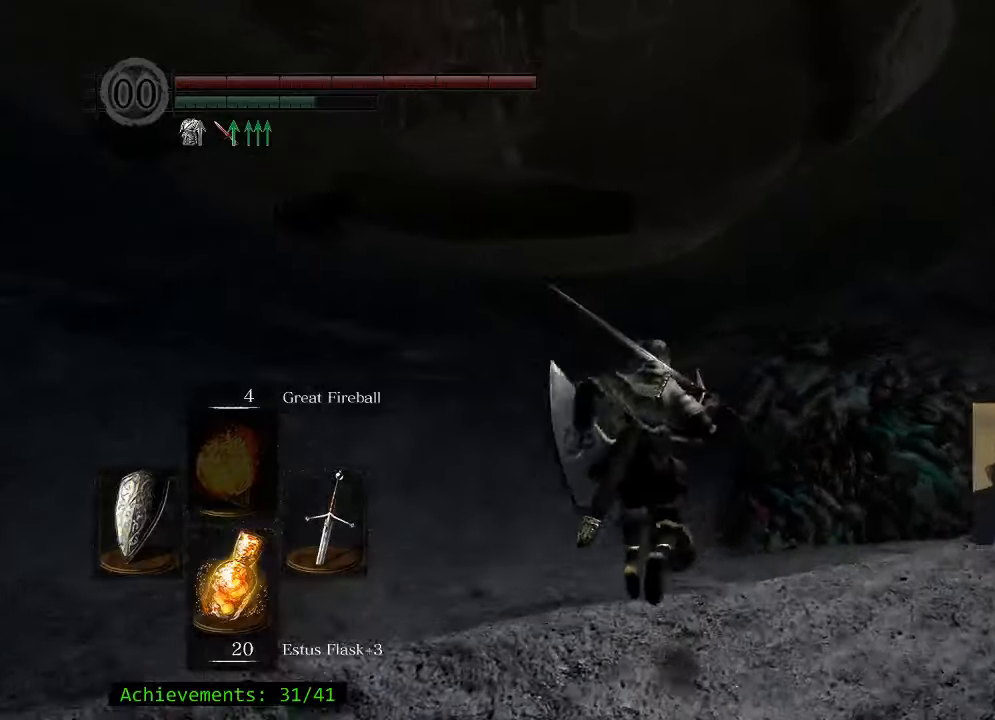
{"keys": ["w"], "mouse": [], "events": [[183, "space", "up"]]}
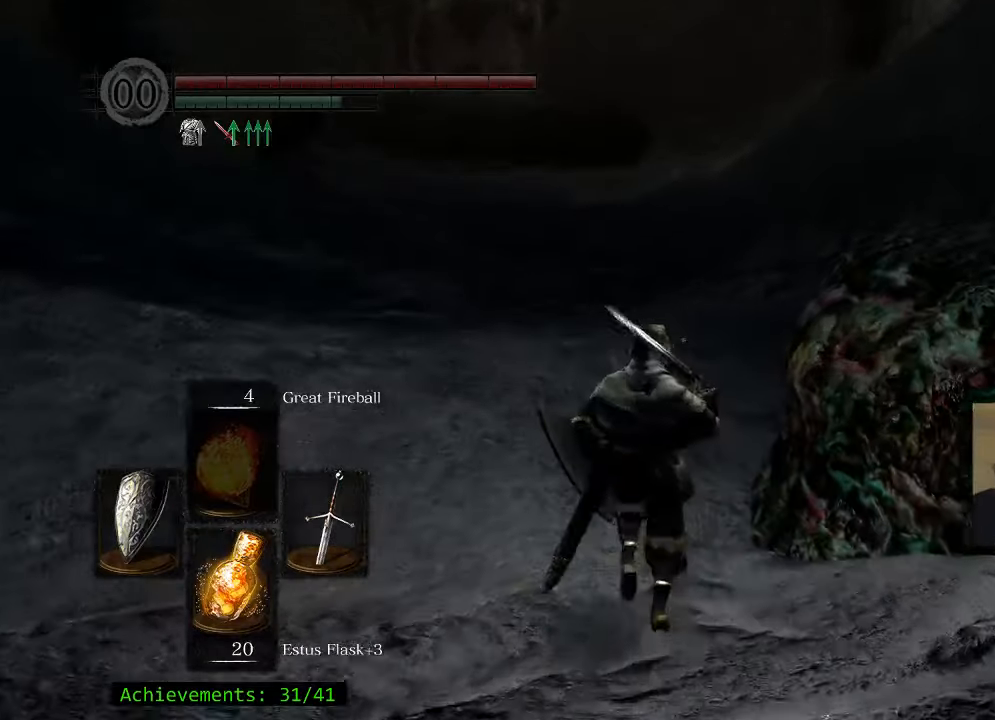
{"keys": ["space", "w"], "mouse": [], "events": [[50, "space", "down"]]}
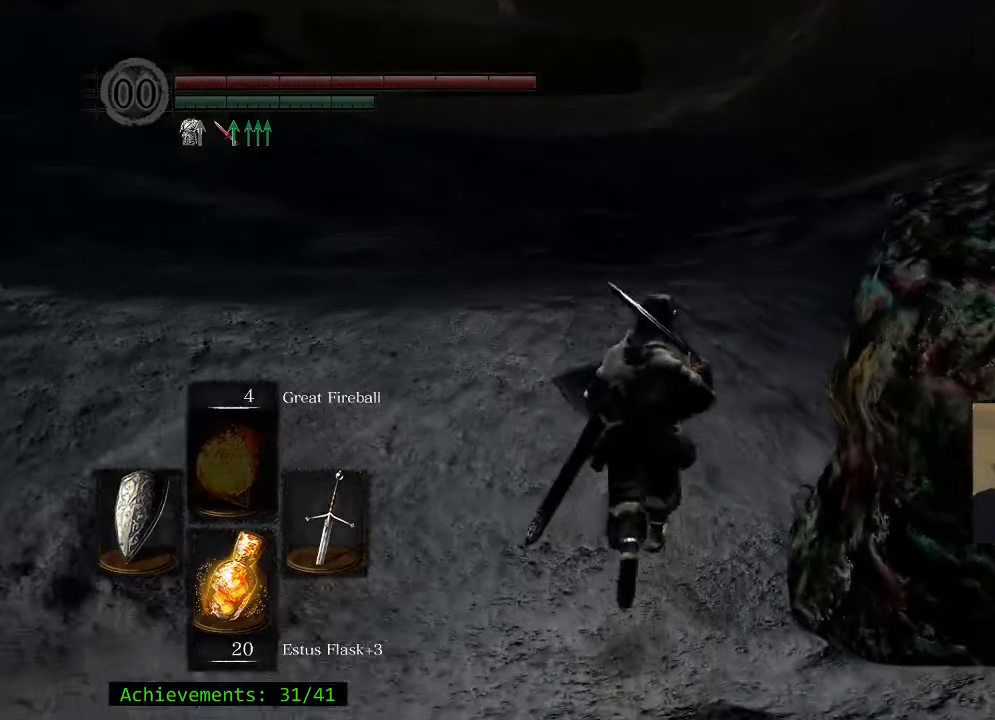
{"keys": ["space", "w"], "mouse": [], "events": []}
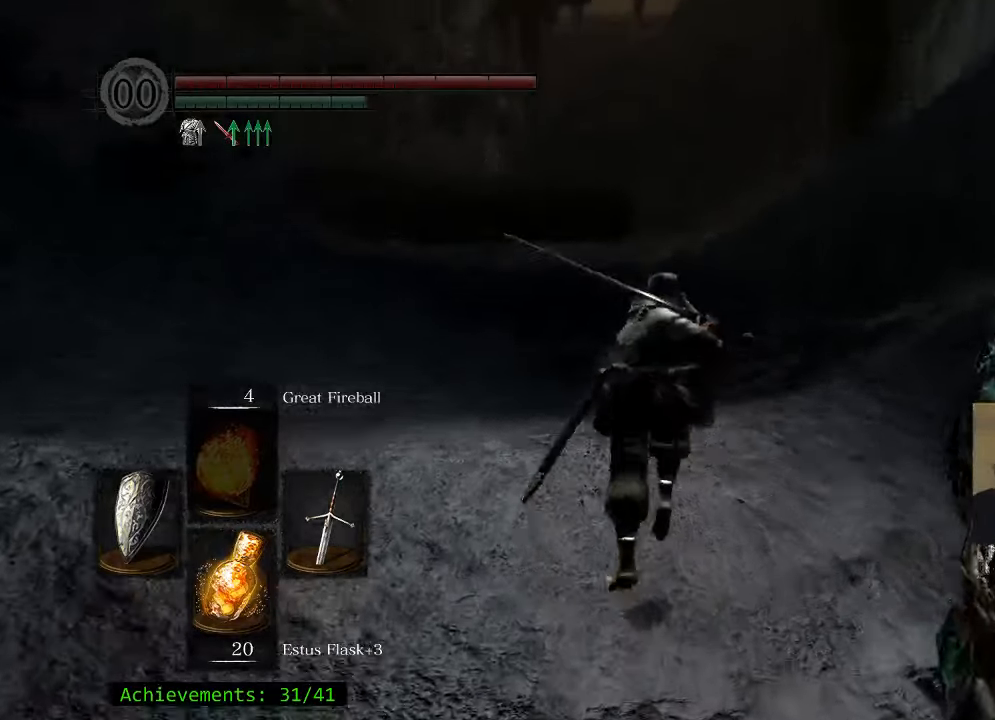
{"keys": ["space", "w"], "mouse": [], "events": []}
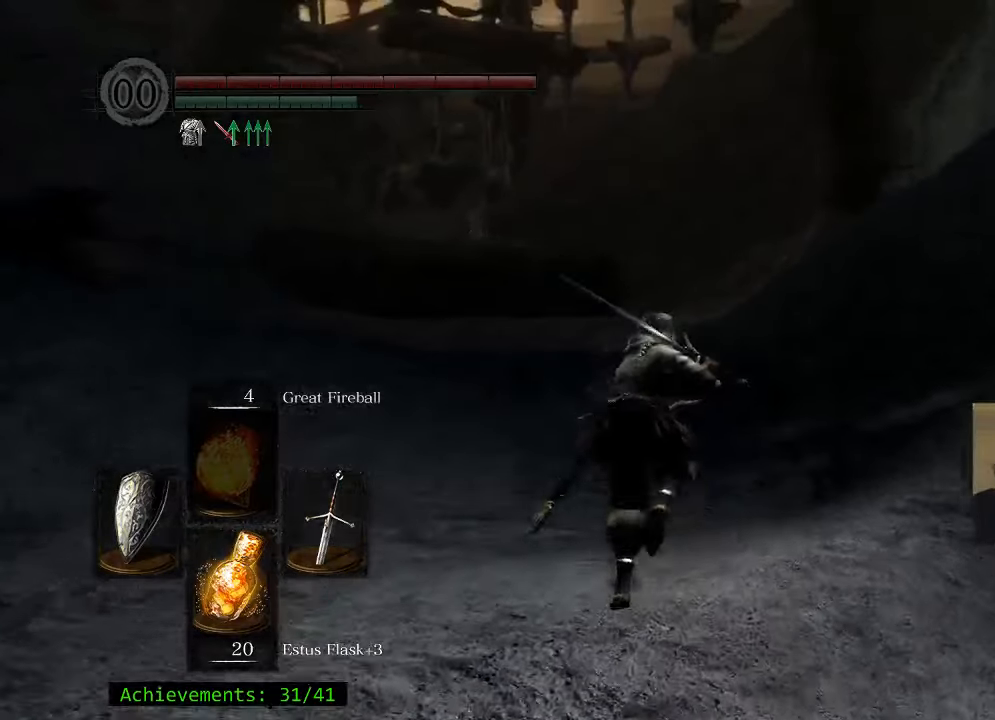
{"keys": ["space", "w"], "mouse": [], "events": []}
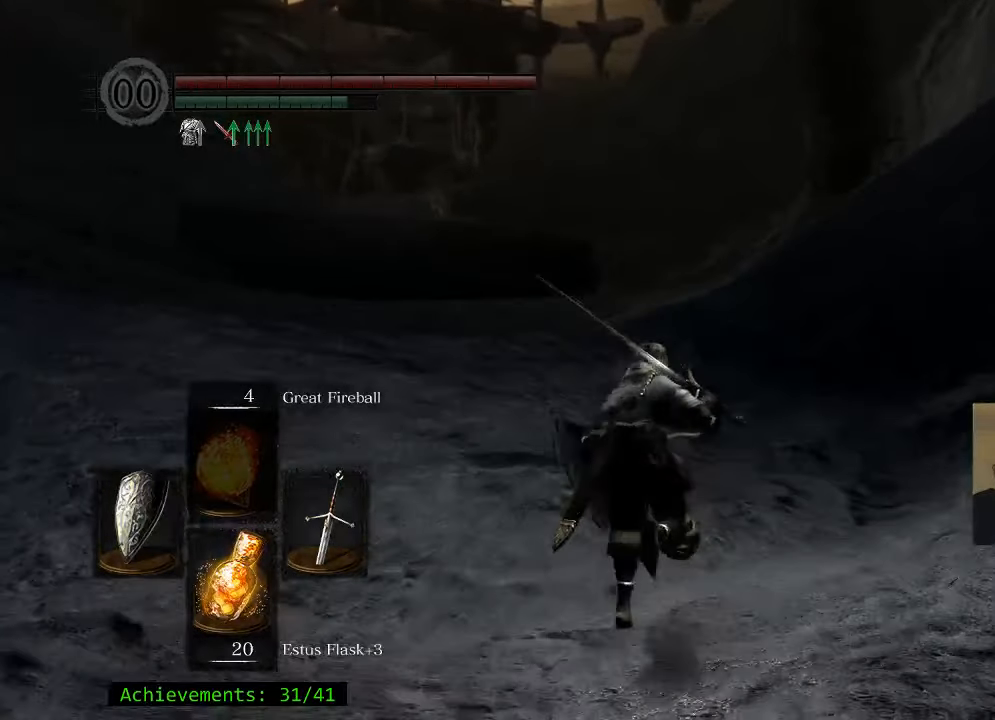
{"keys": ["space", "w"], "mouse": [], "events": []}
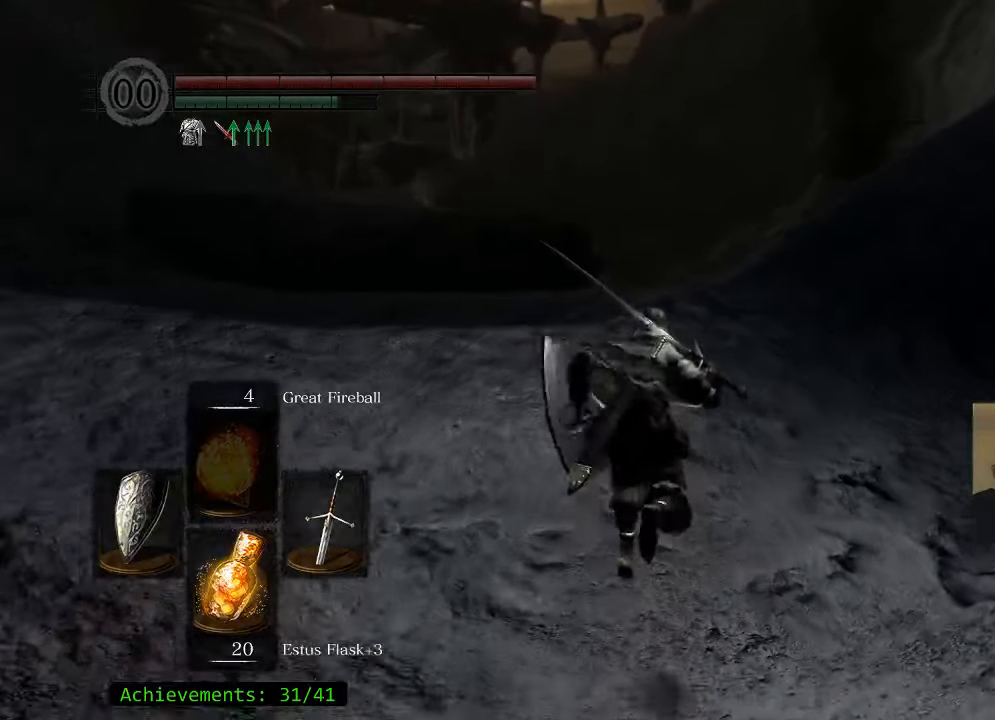
{"keys": ["space", "w"], "mouse": [], "events": []}
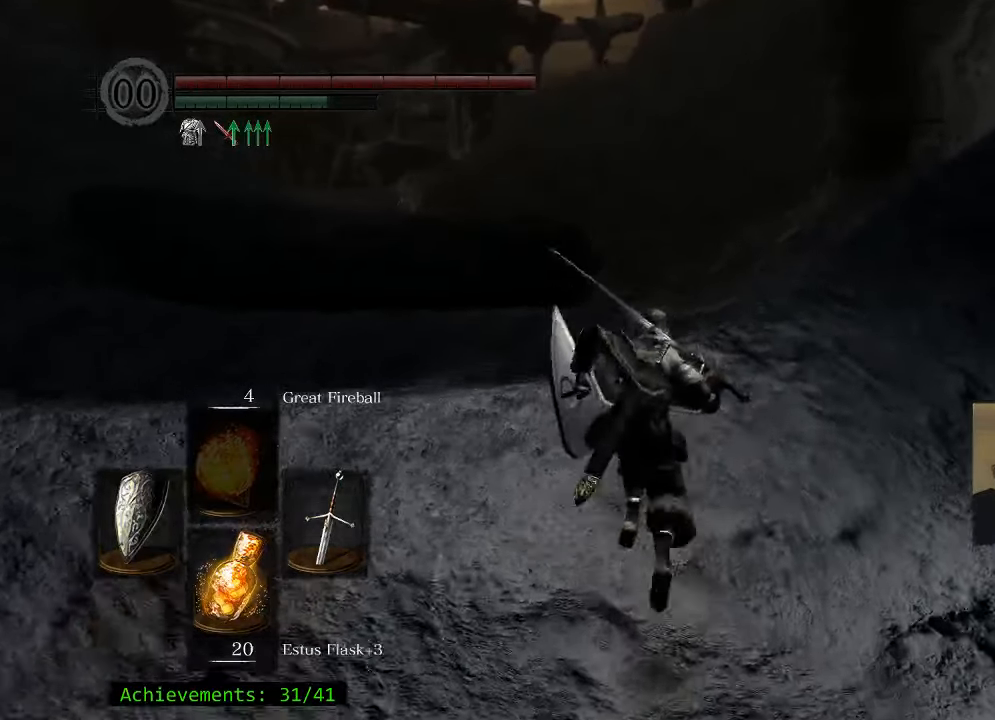
{"keys": ["space", "w"], "mouse": [], "events": []}
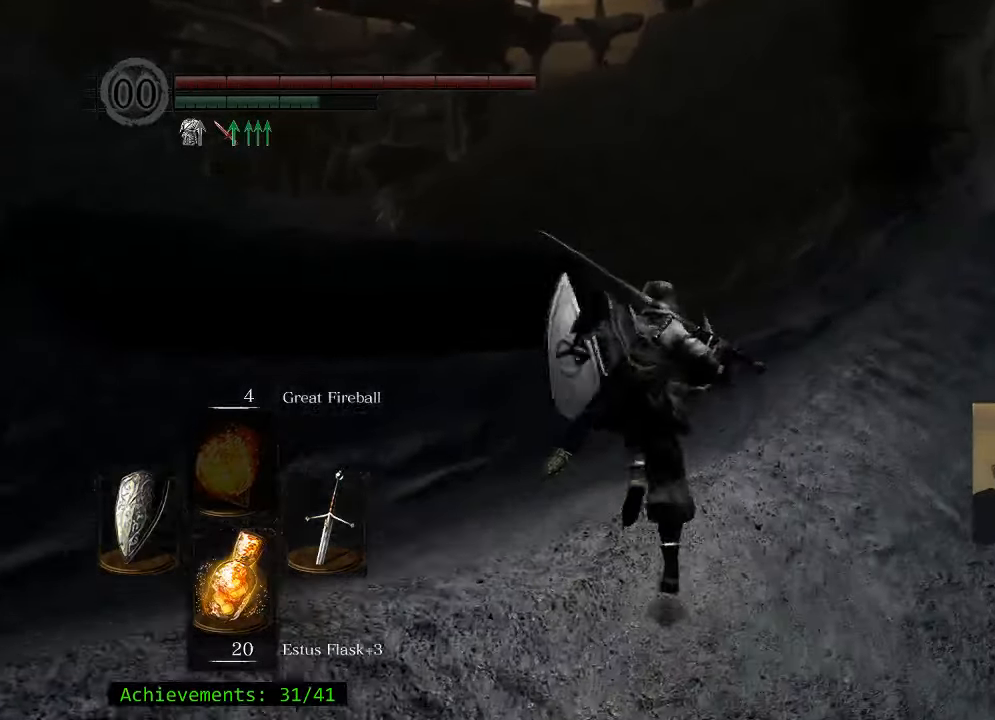
{"keys": ["space", "w"], "mouse": [], "events": []}
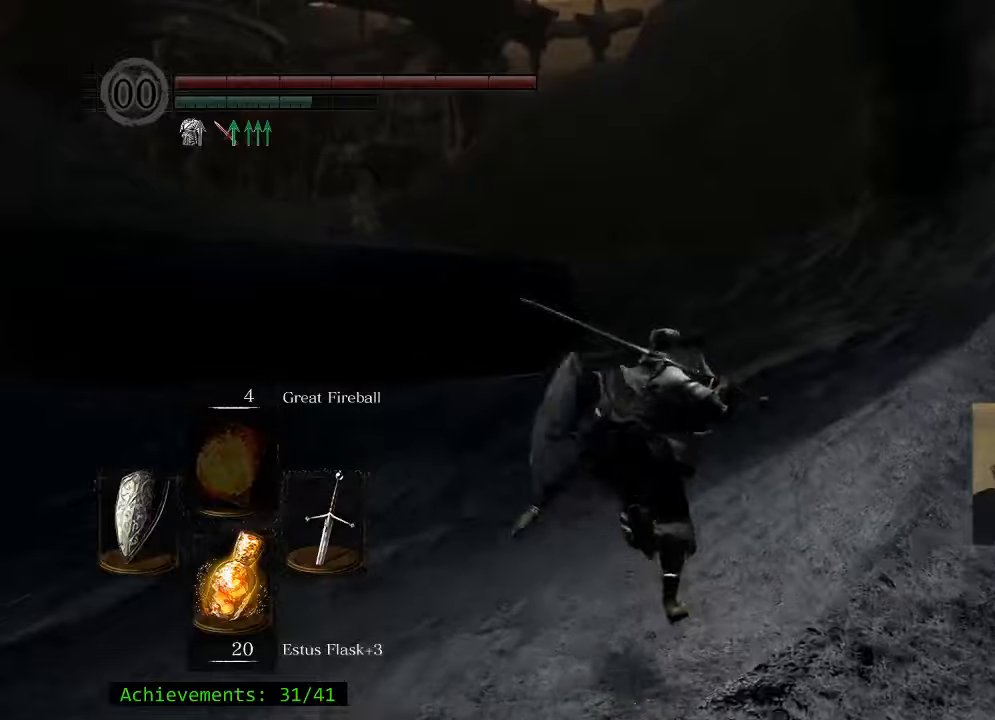
{"keys": ["space", "w"], "mouse": [], "events": []}
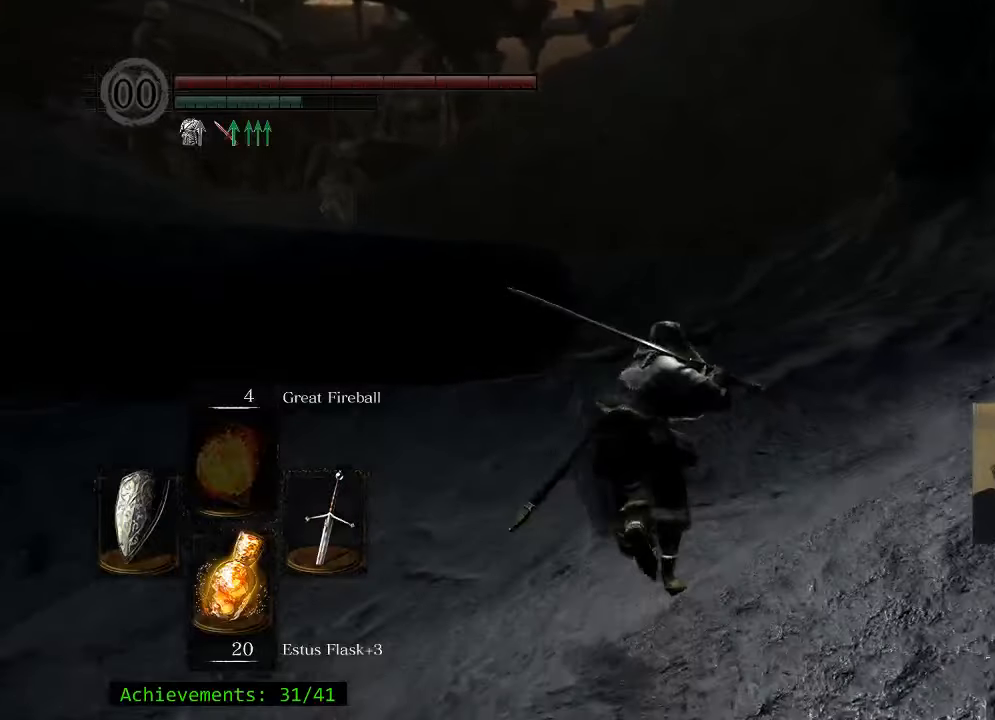
{"keys": ["space", "w"], "mouse": [], "events": []}
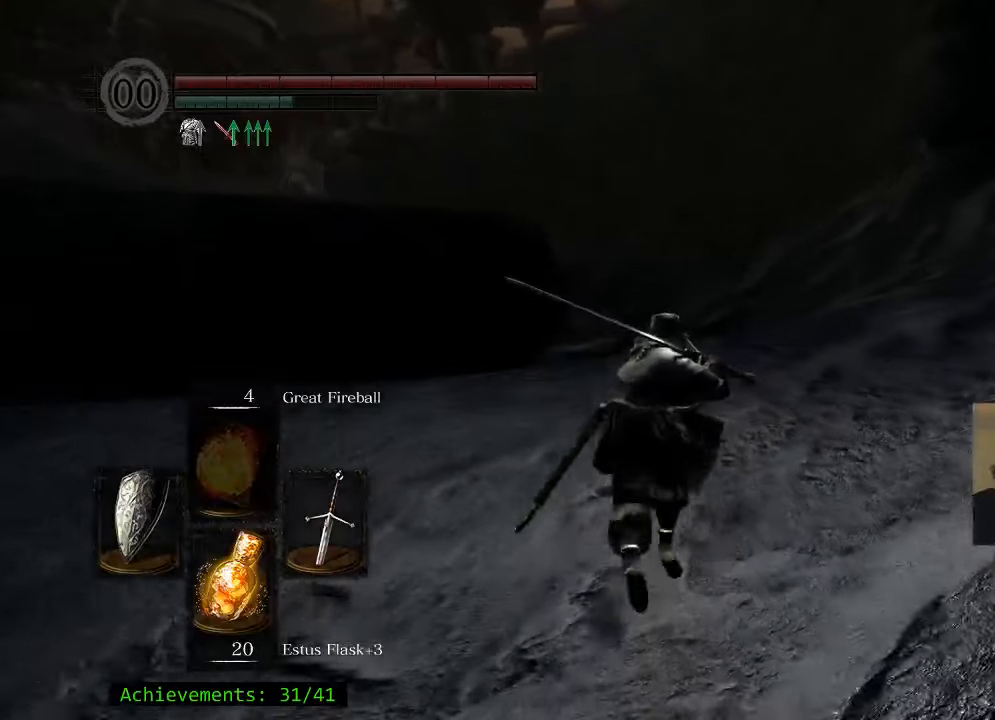
{"keys": ["space", "w"], "mouse": [], "events": []}
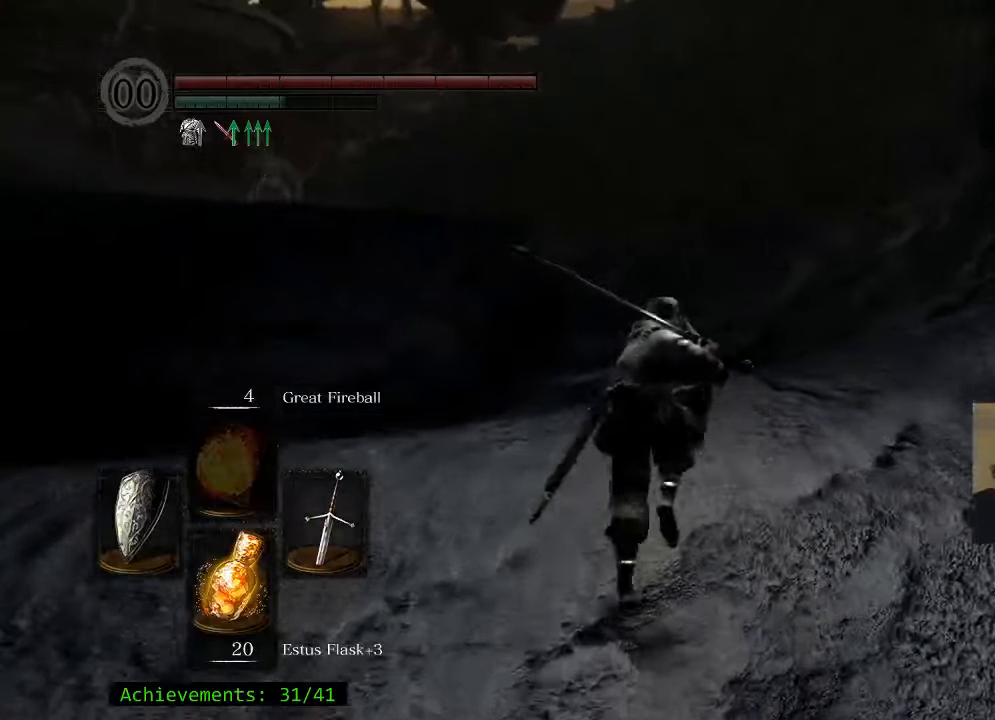
{"keys": ["space", "w"], "mouse": [], "events": []}
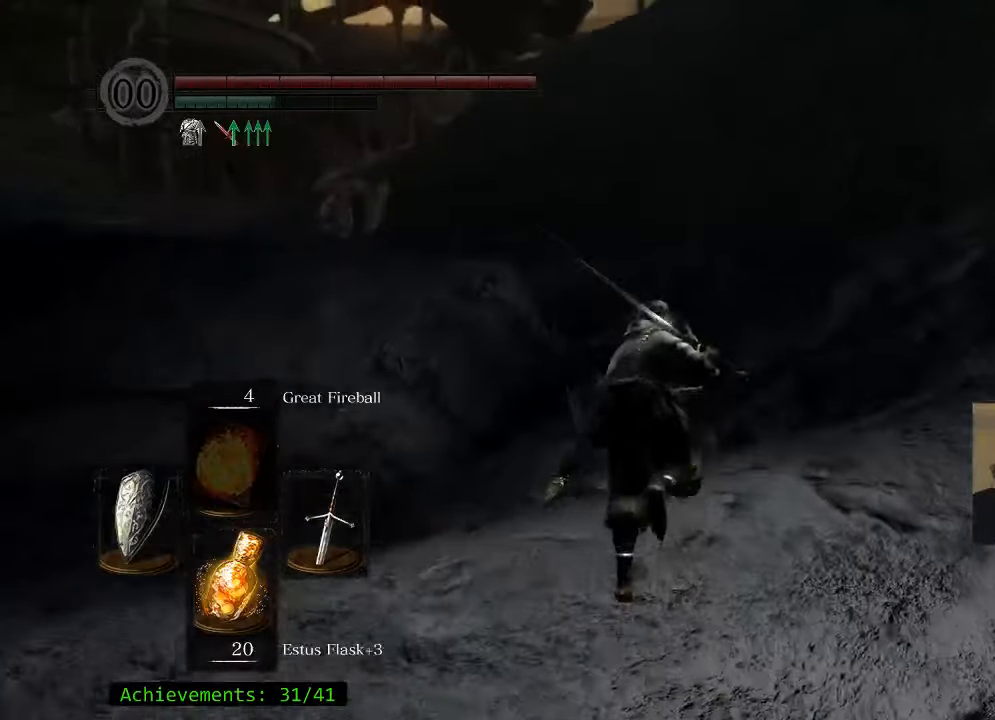
{"keys": ["space", "w"], "mouse": [], "events": []}
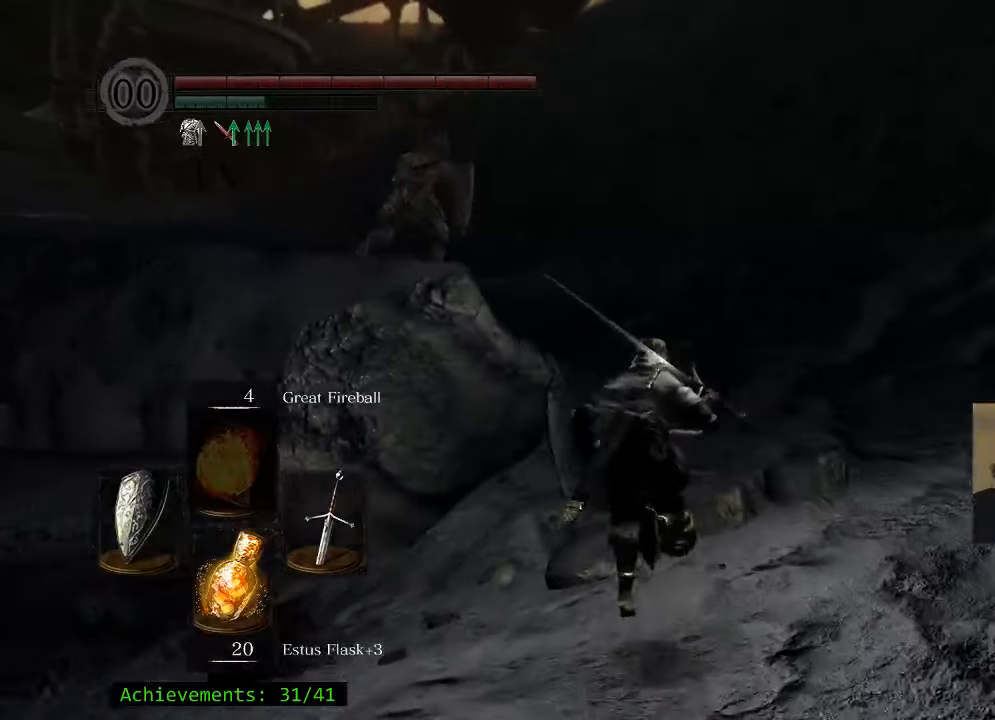
{"keys": ["space", "w"], "mouse": [], "events": []}
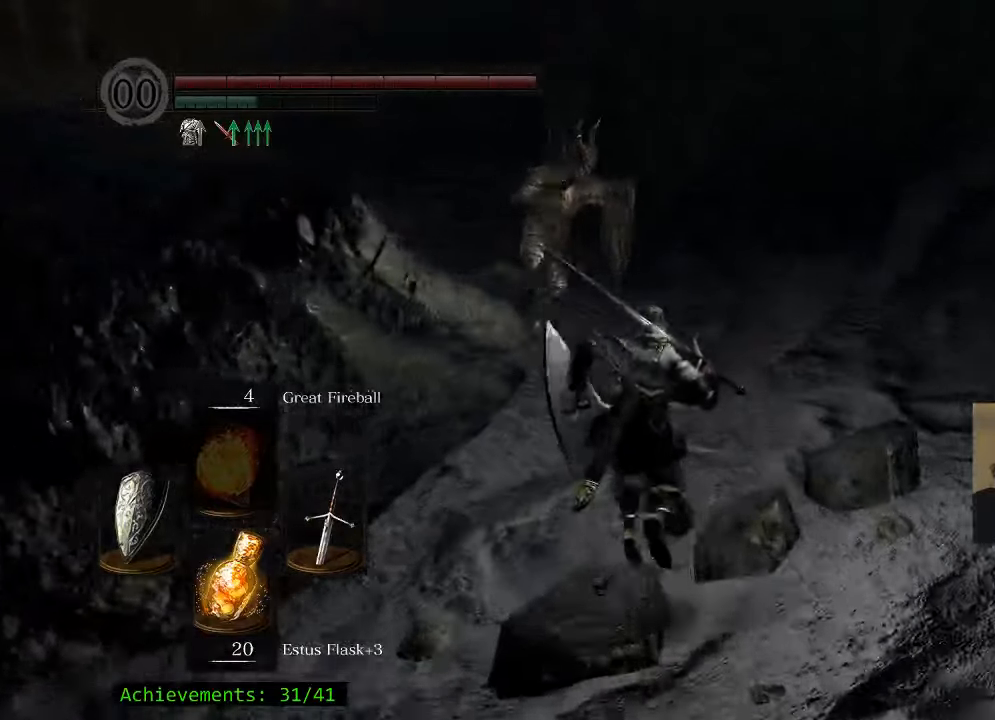
{"keys": ["space", "w"], "mouse": [], "events": [[117, "d", "down"], [350, "d", "up"]]}